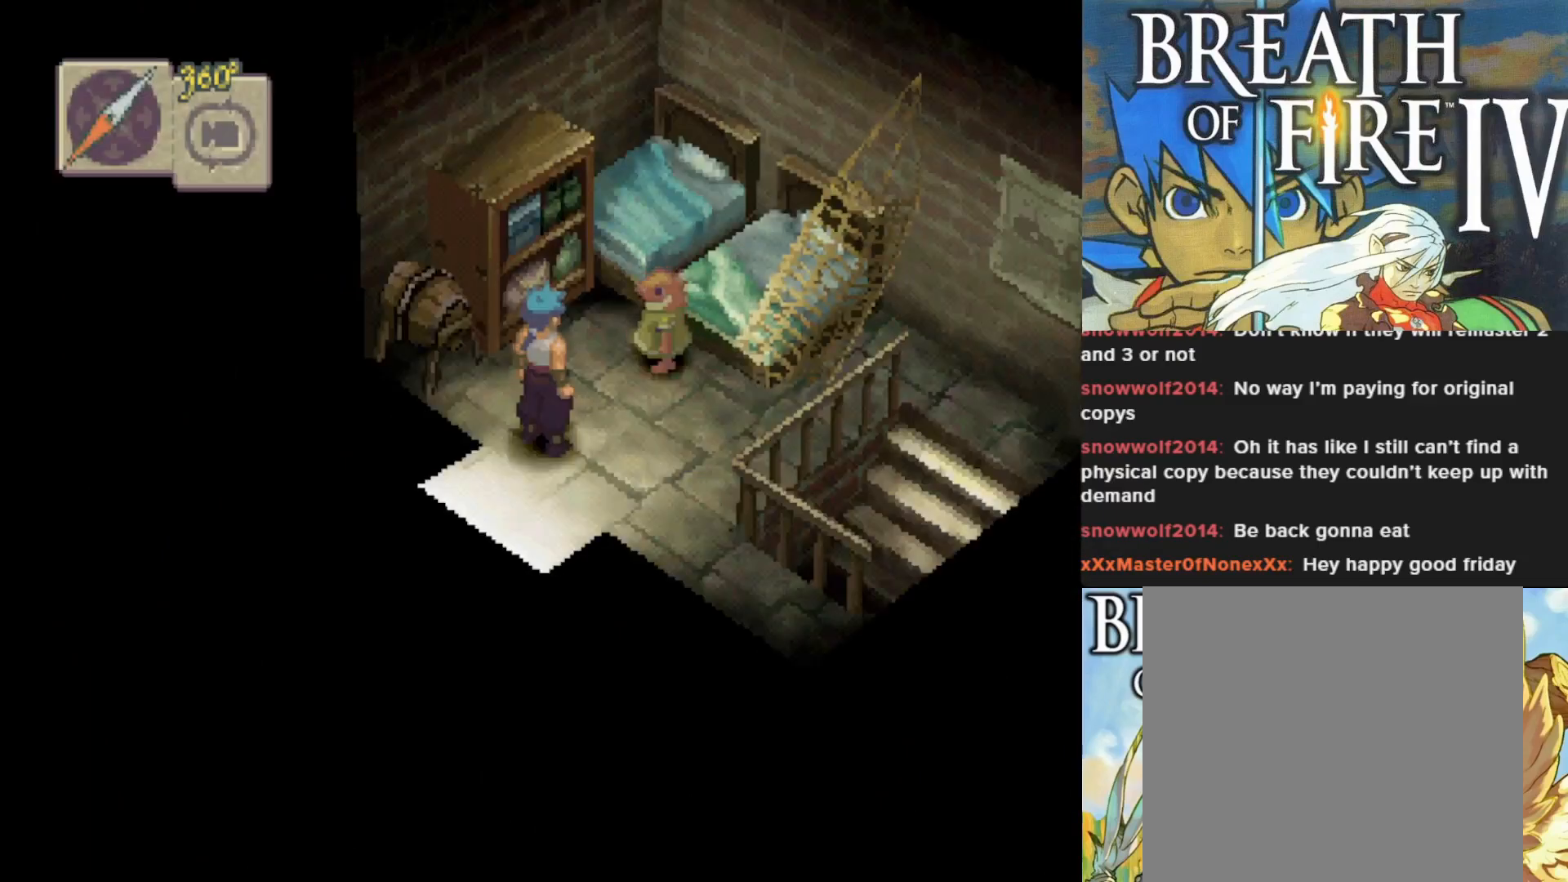
Gameplay with a controller (PlayStation layout); each line is a JSON object with the inputs held at the frame after it. "events" lists button and stick changes between this image and that frame as [ms after this image, input, new state], when the widget could be followed in between. Not read: right_stick.
{"buttons": [], "left_stick": "up-right", "events": [[183, "CROSS", "down"], [300, "CROSS", "up"]]}
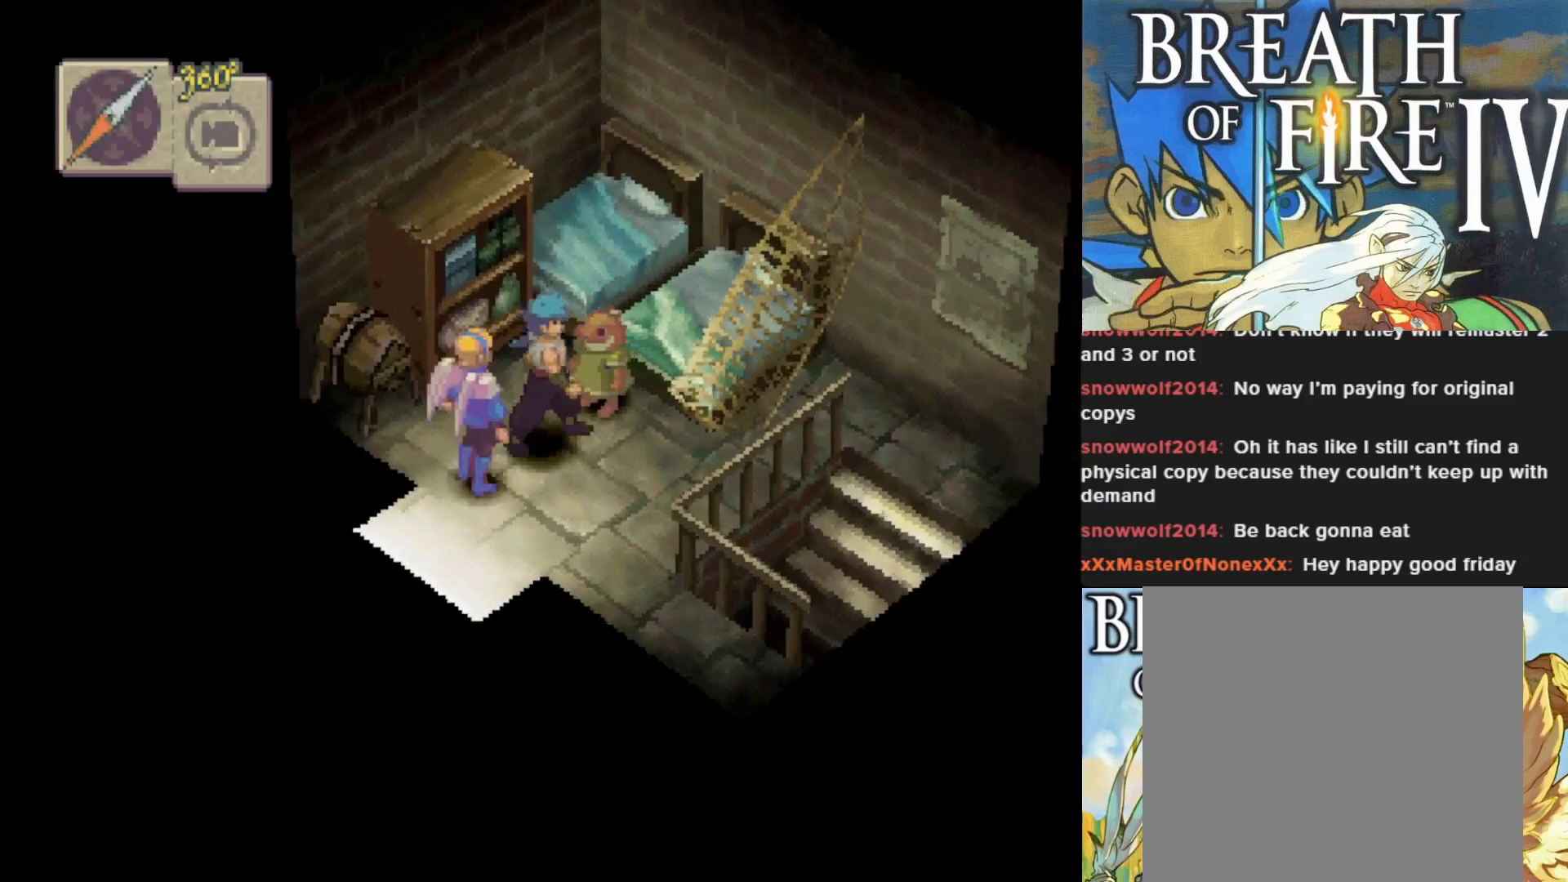
{"buttons": [], "left_stick": "center", "events": [[17, "left_stick", "center"], [117, "CROSS", "down"], [267, "CROSS", "up"]]}
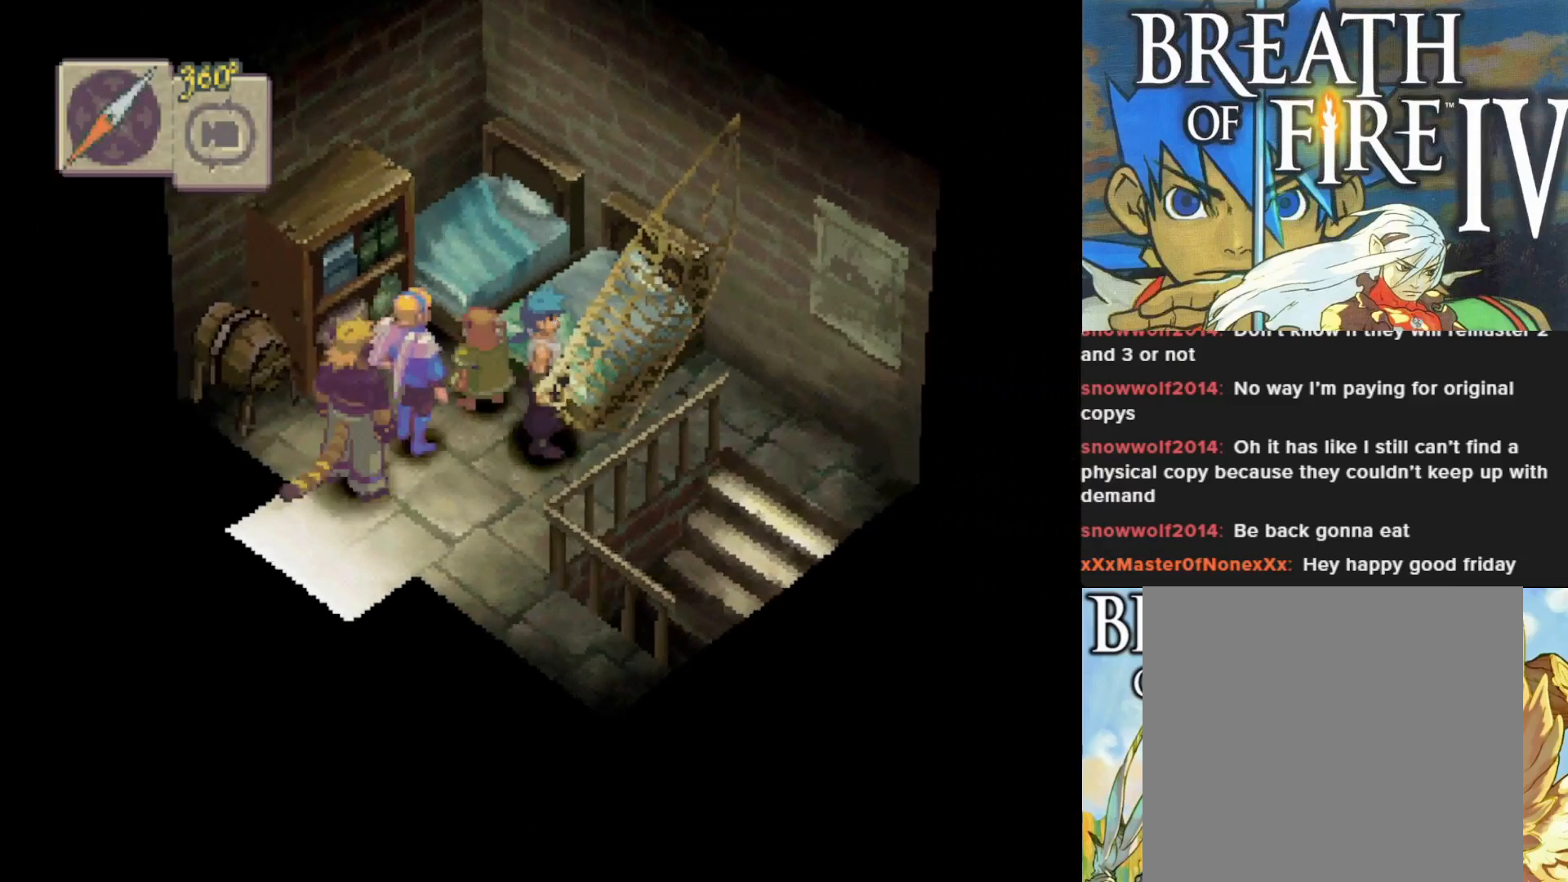
{"buttons": ["CIRCLE"], "left_stick": "right", "events": [[83, "left_stick", "right"], [167, "CIRCLE", "down"]]}
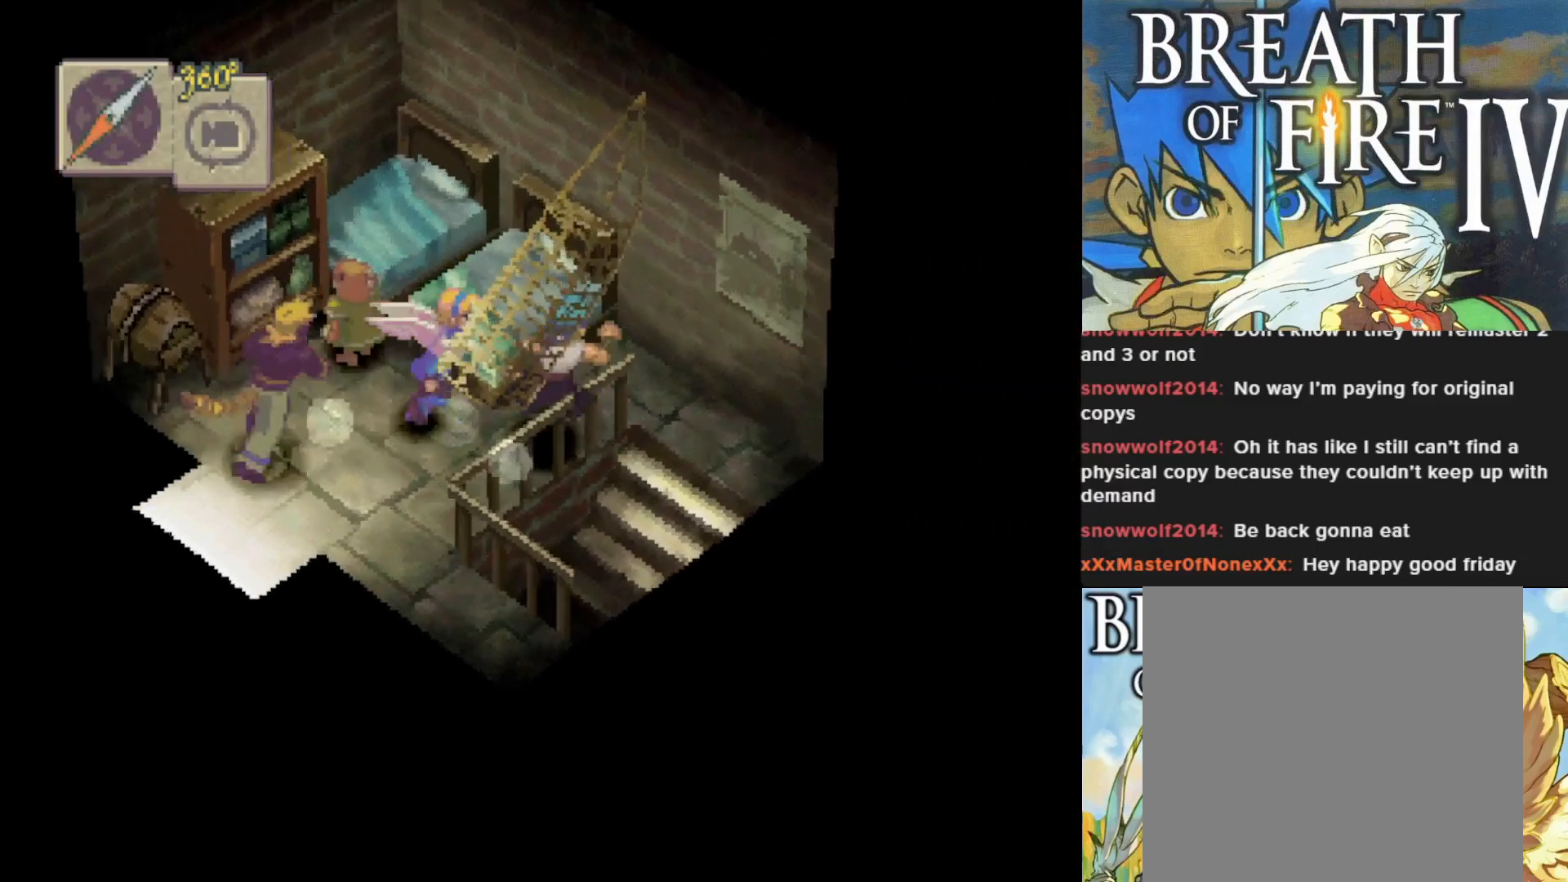
{"buttons": ["CIRCLE"], "left_stick": "down-left", "events": [[100, "left_stick", "down-right"], [250, "left_stick", "down"], [350, "left_stick", "down-left"]]}
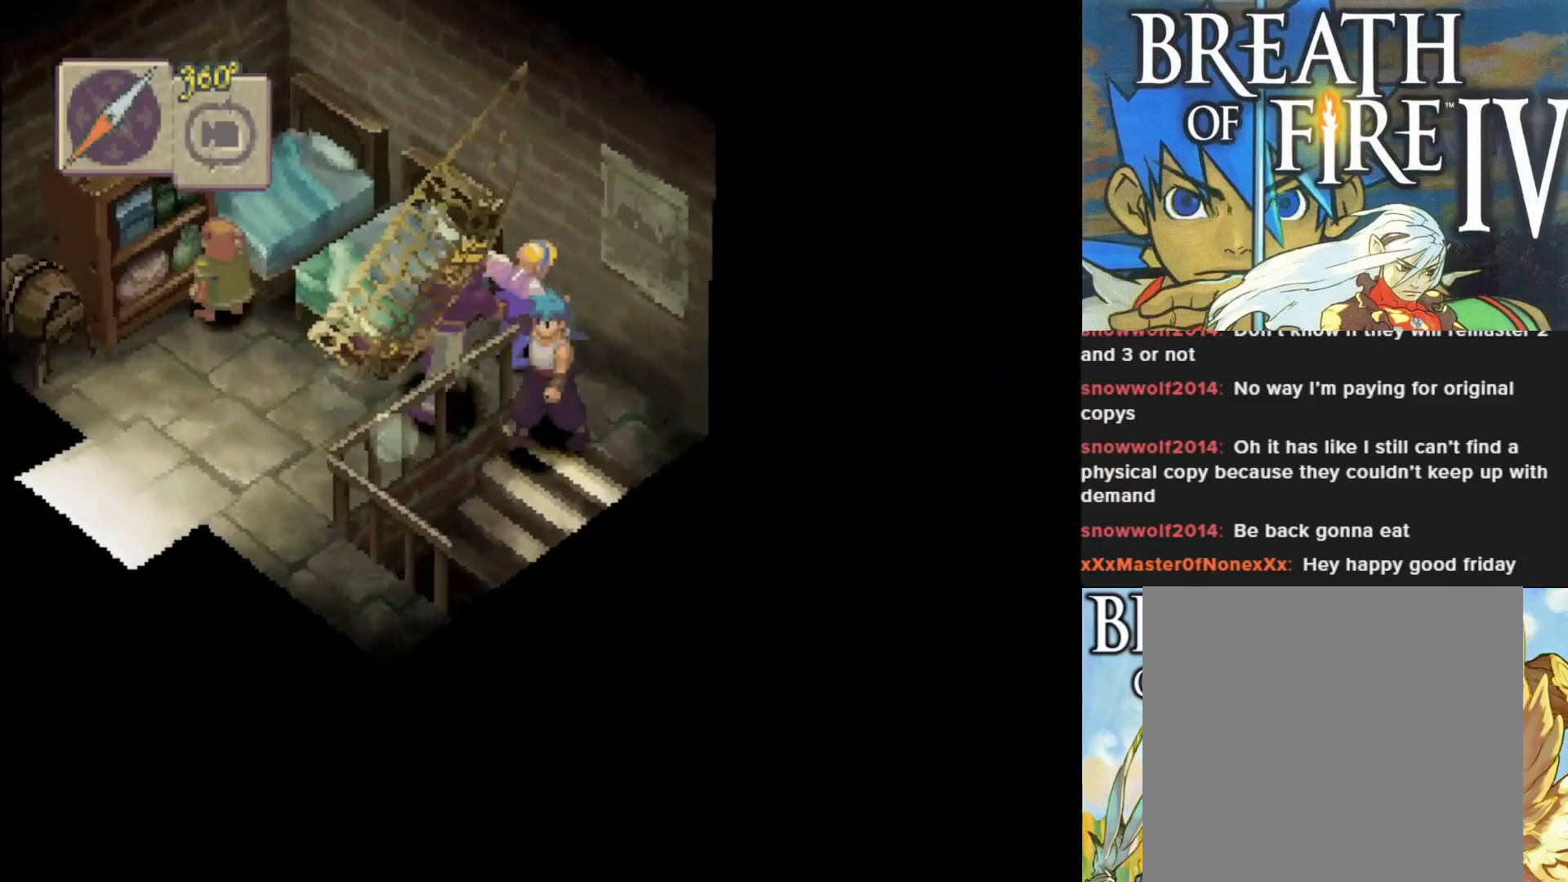
{"buttons": ["CIRCLE"], "left_stick": "up-right", "events": [[67, "left_stick", "up-left"], [117, "CIRCLE", "up"], [183, "left_stick", "up-right"], [267, "CIRCLE", "down"]]}
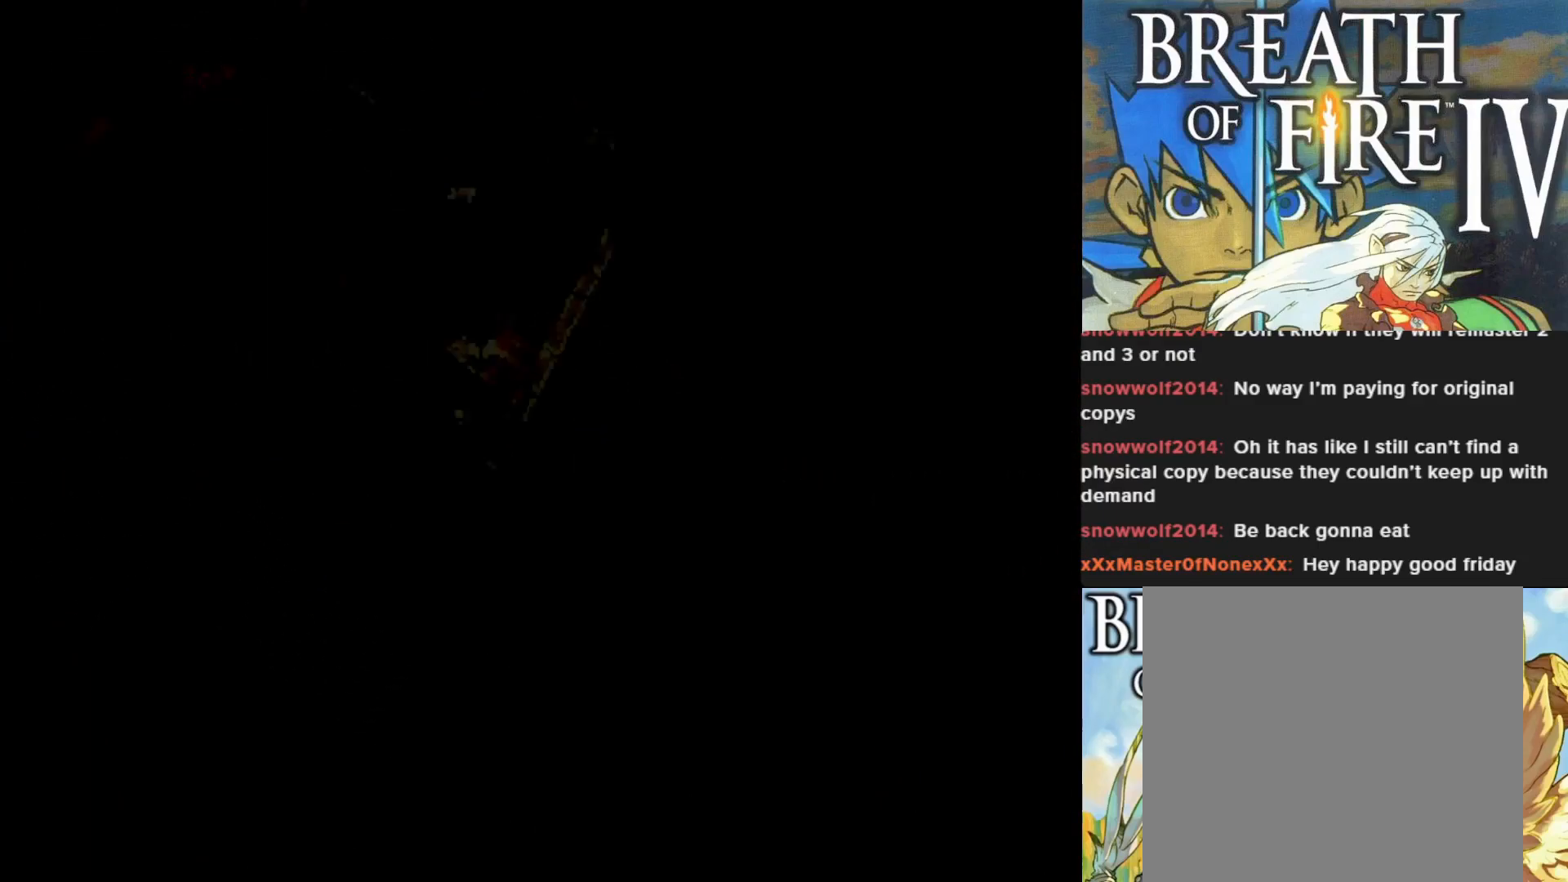
{"buttons": [], "left_stick": "center", "events": [[17, "CIRCLE", "up"], [100, "left_stick", "center"]]}
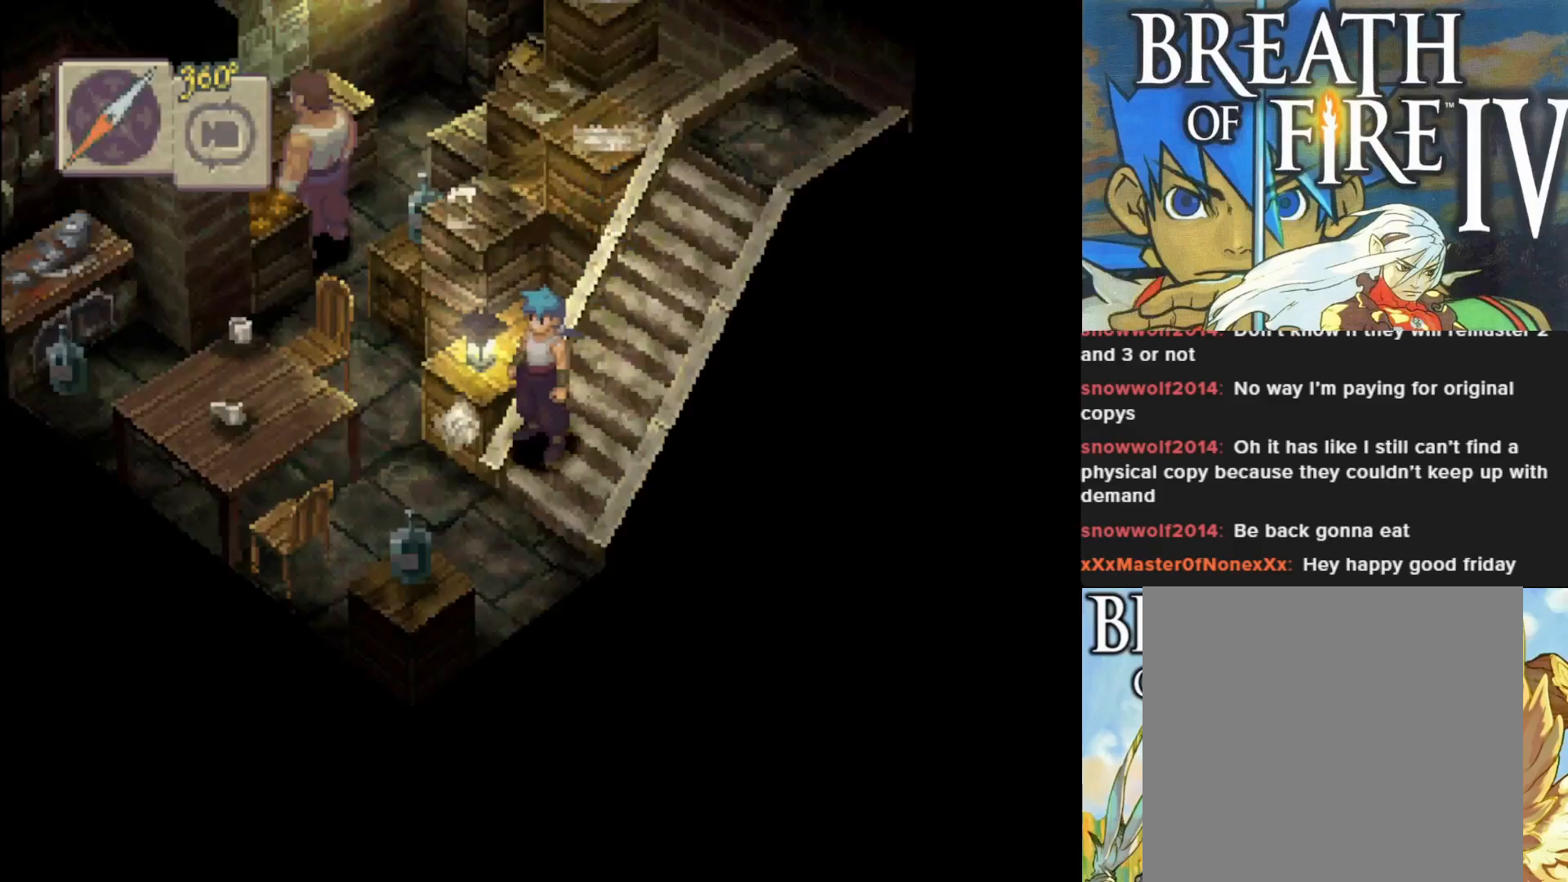
{"buttons": [], "left_stick": "down-left", "events": [[433, "left_stick", "down-left"]]}
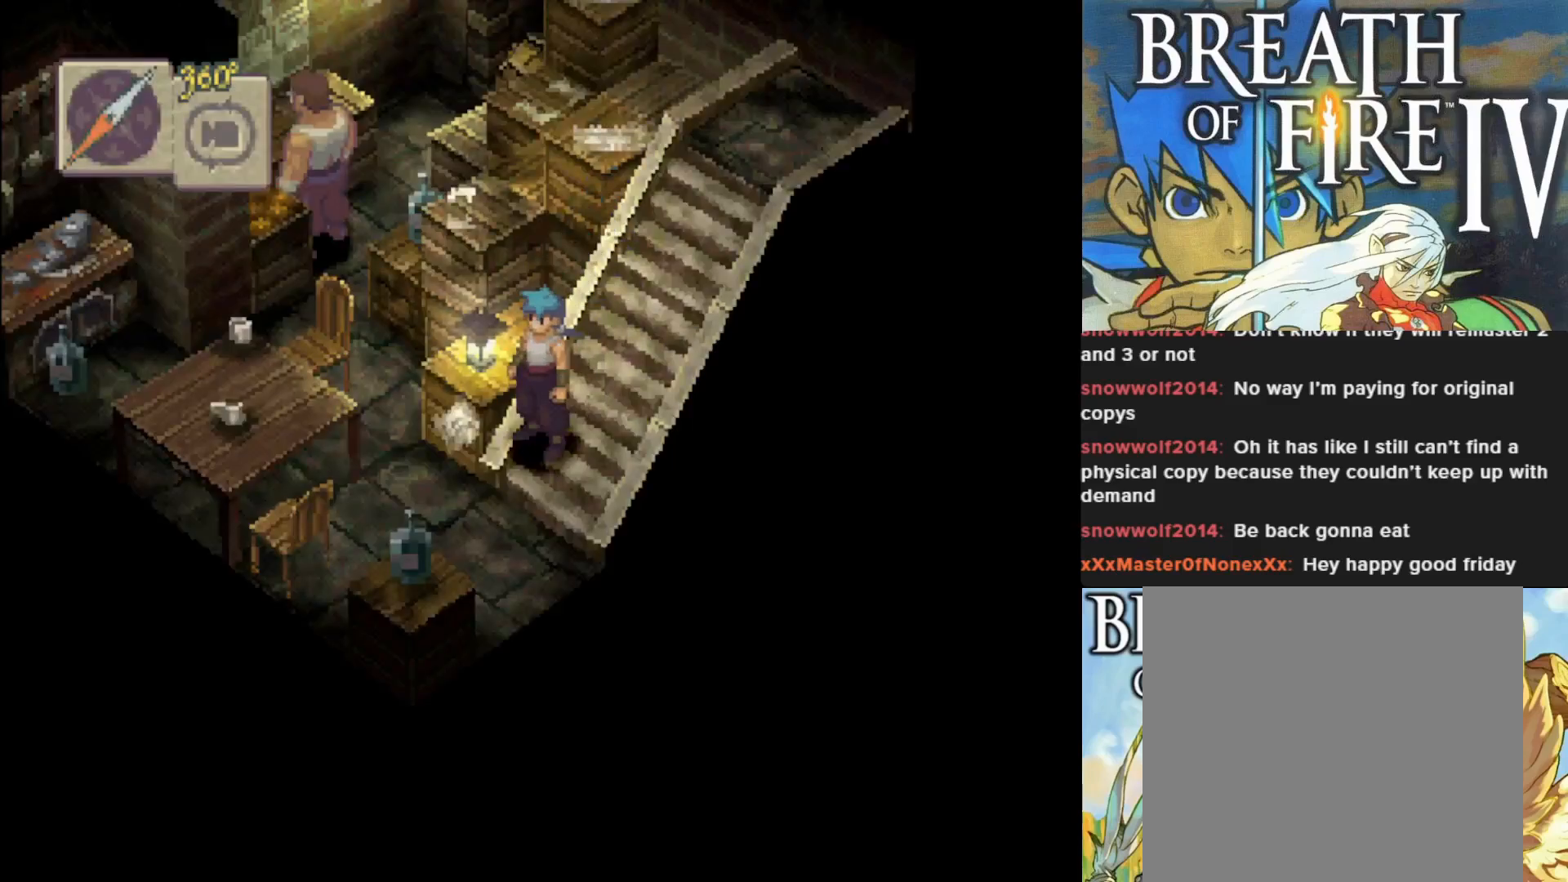
{"buttons": ["CIRCLE"], "left_stick": "up-left", "events": [[367, "left_stick", "left"], [400, "CIRCLE", "down"], [467, "left_stick", "up-left"]]}
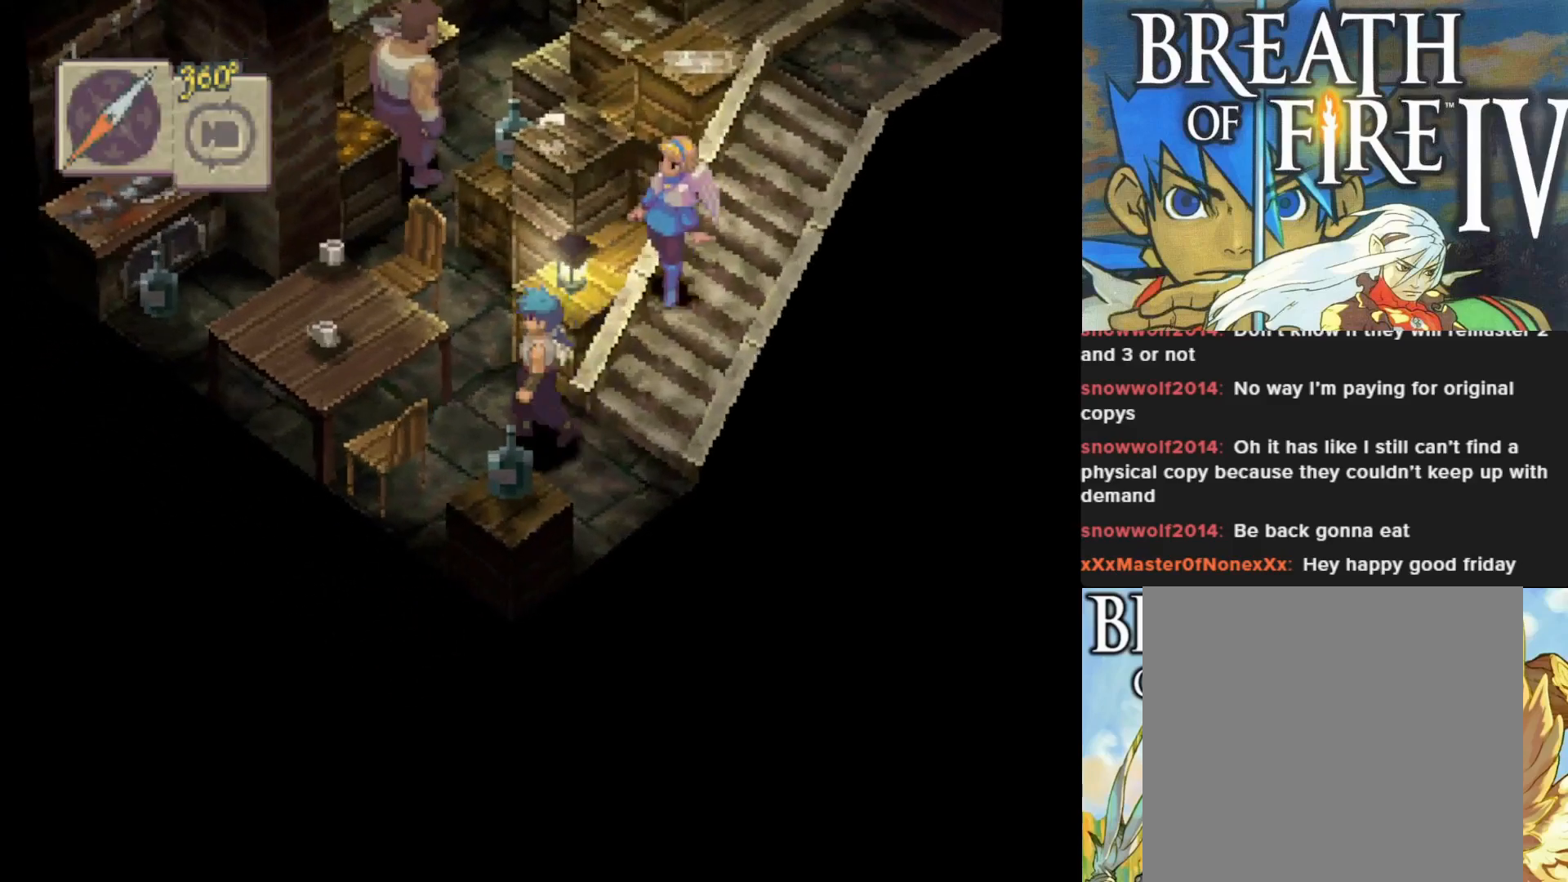
{"buttons": ["CIRCLE"], "left_stick": "up", "events": [[150, "left_stick", "up"]]}
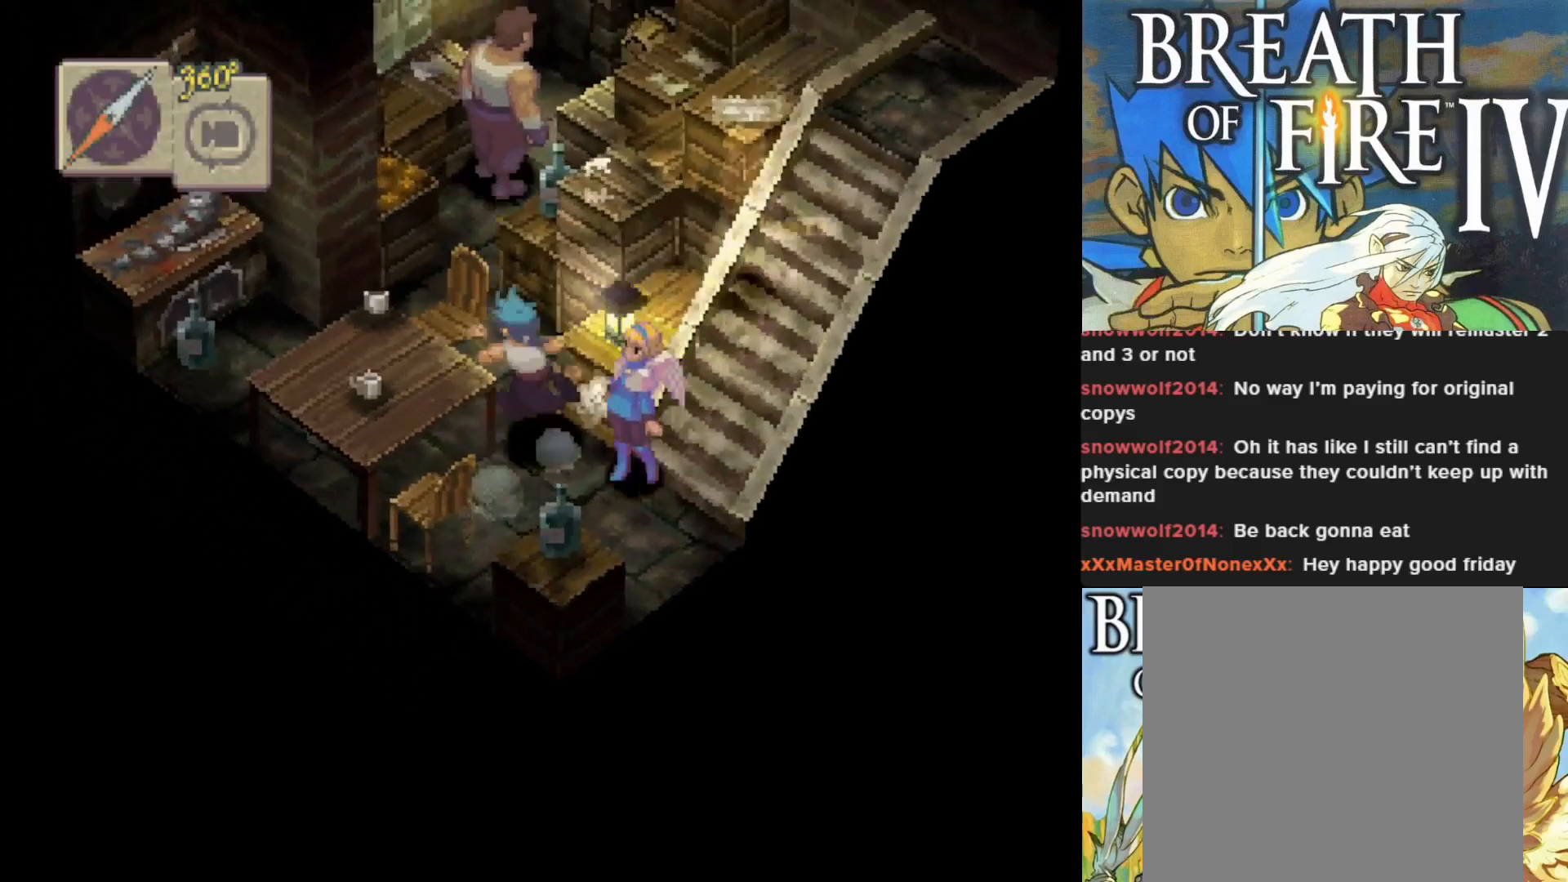
{"buttons": ["L1"], "left_stick": "center", "events": [[100, "left_stick", "up-left"], [333, "left_stick", "up"], [417, "CIRCLE", "up"], [450, "left_stick", "center"], [467, "L1", "down"]]}
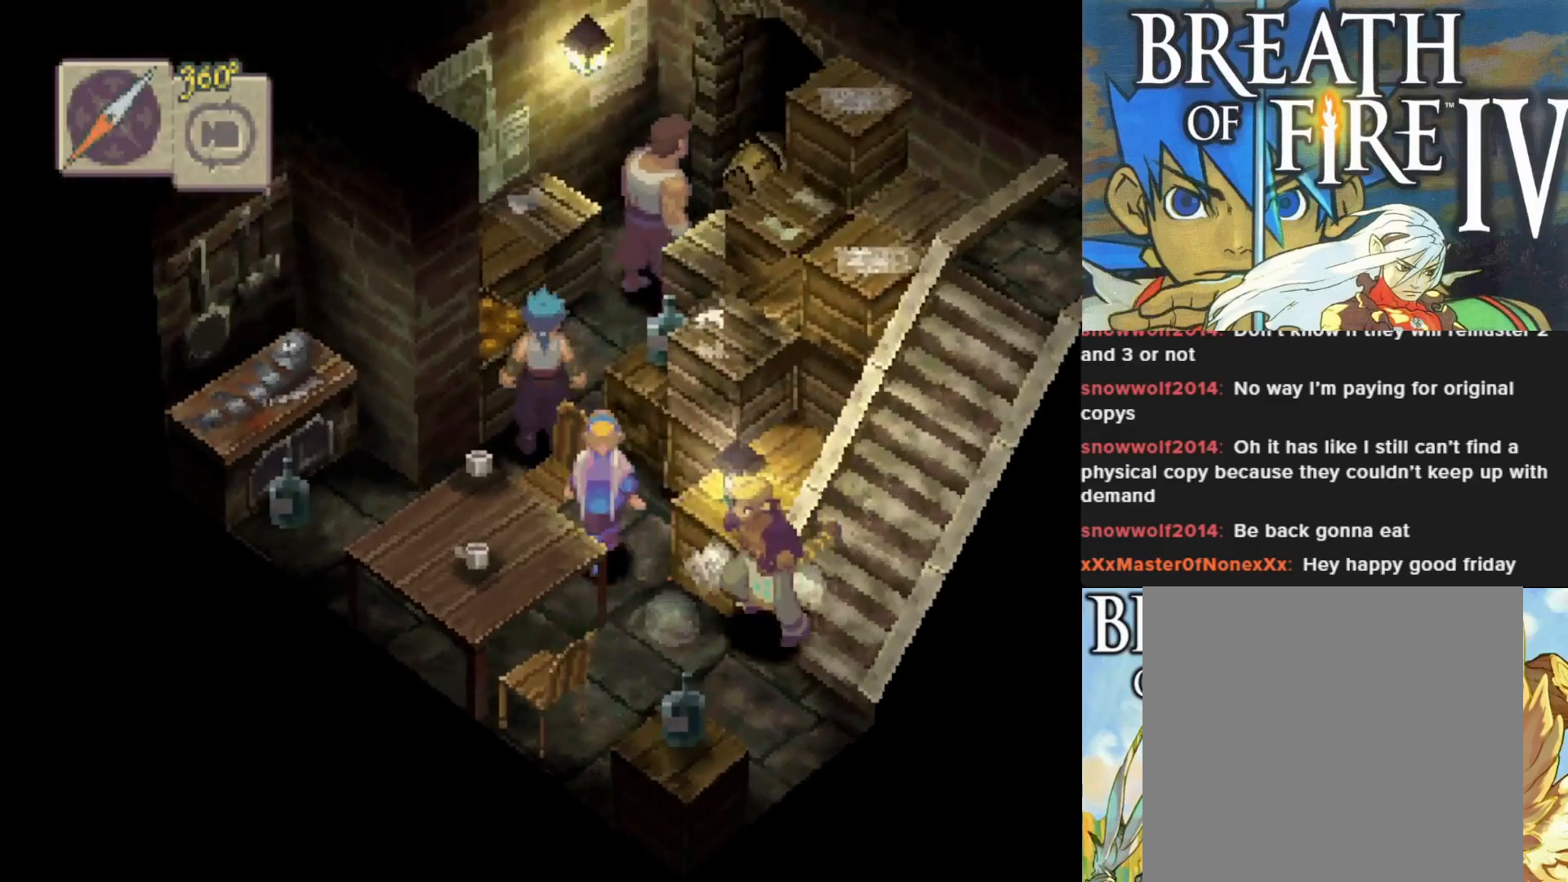
{"buttons": [], "left_stick": "center", "events": [[150, "L1", "up"]]}
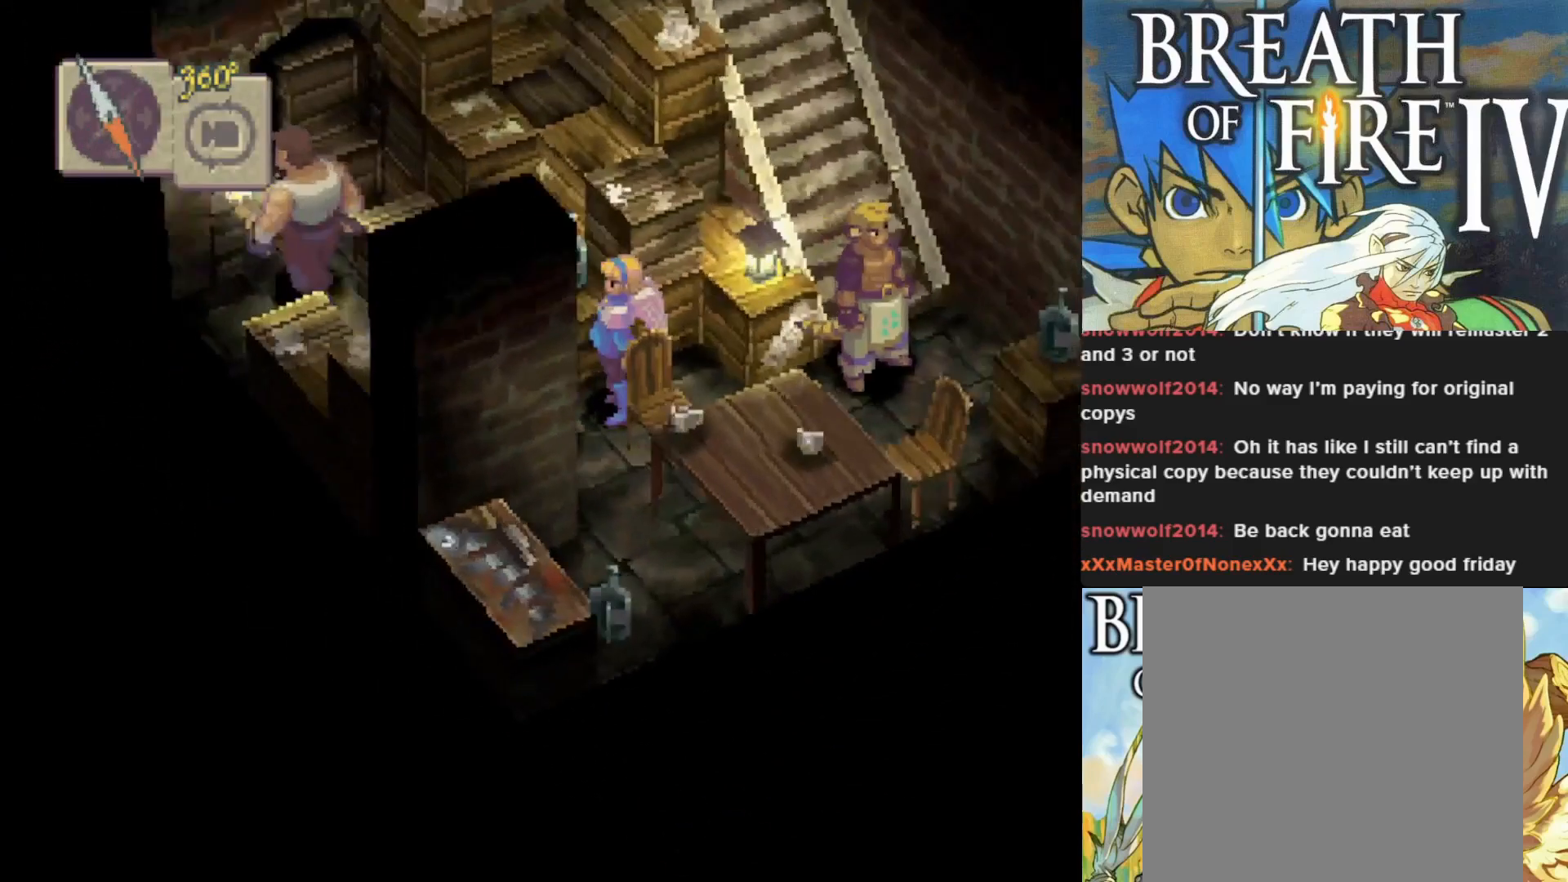
{"buttons": ["CIRCLE"], "left_stick": "up-left", "events": [[50, "left_stick", "up-left"], [317, "CIRCLE", "down"]]}
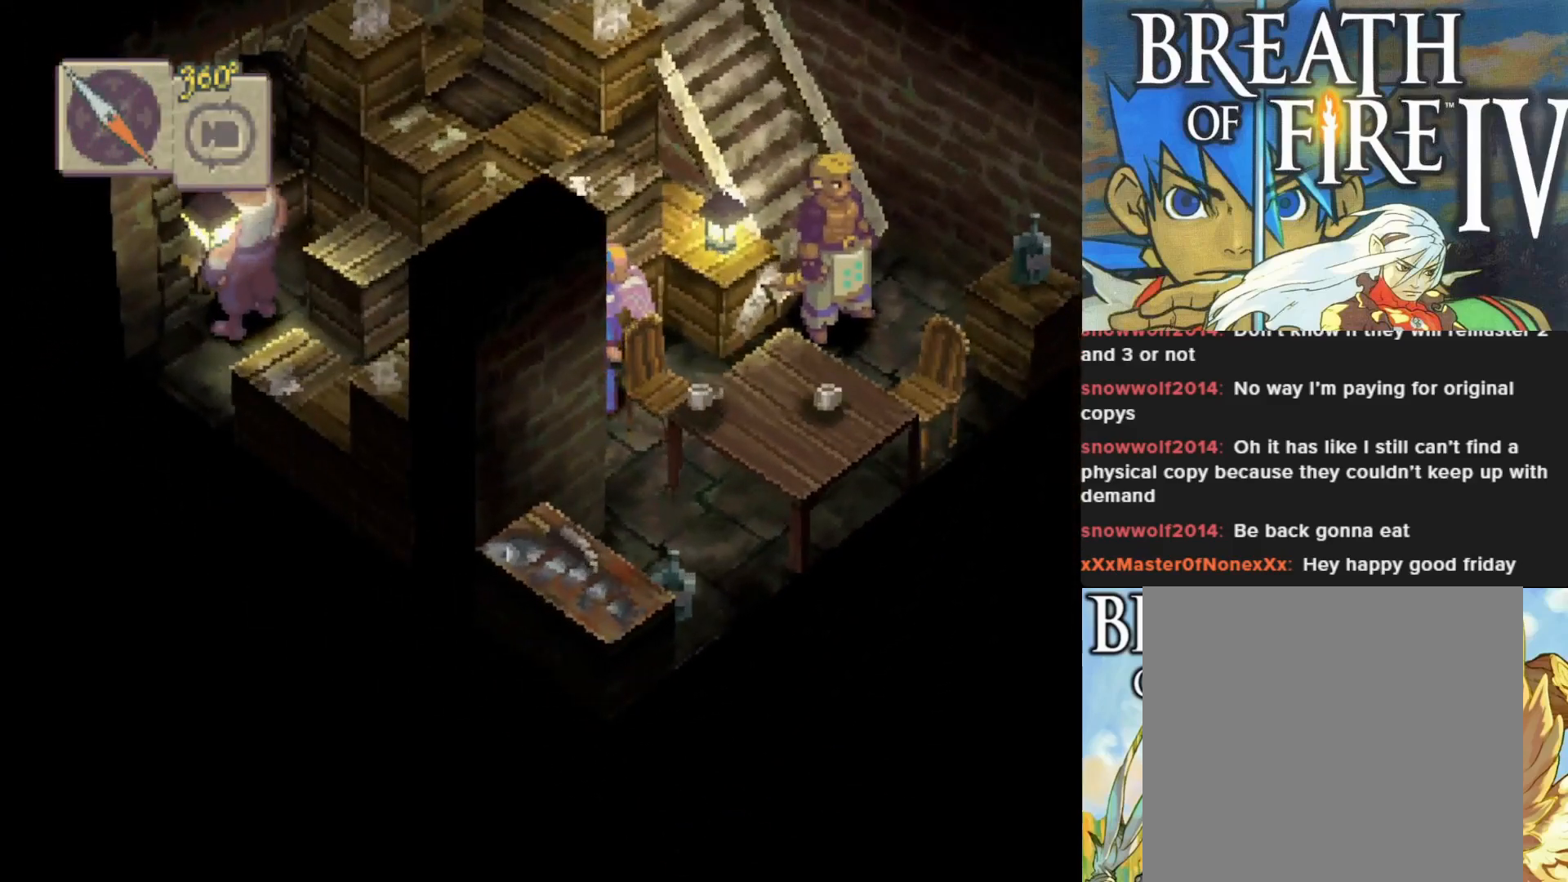
{"buttons": ["CIRCLE"], "left_stick": "left", "events": [[50, "left_stick", "left"]]}
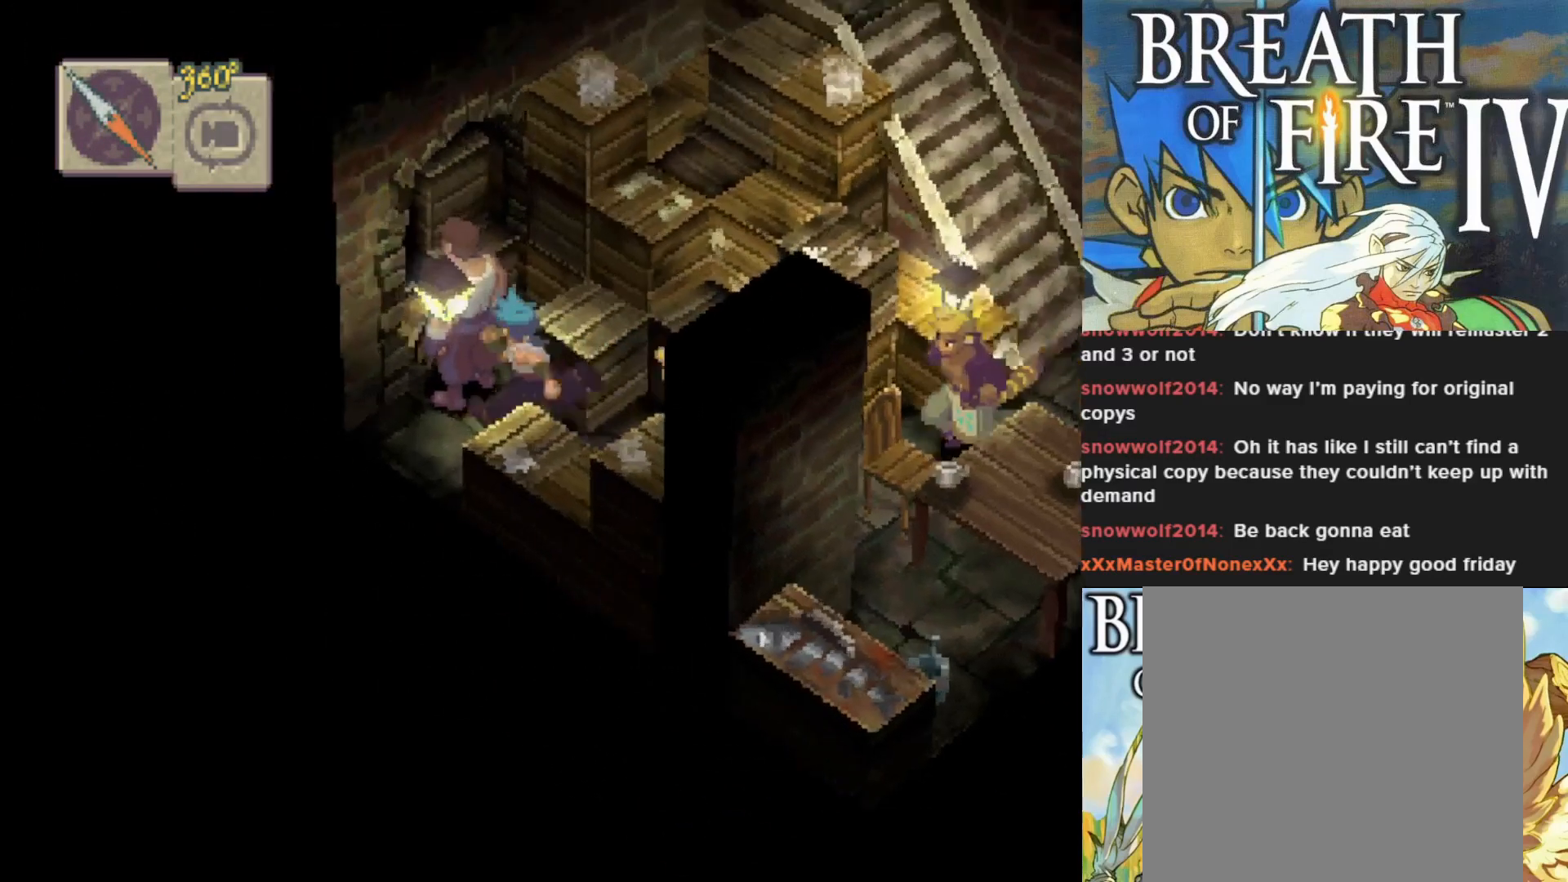
{"buttons": [], "left_stick": "up-right", "events": [[67, "left_stick", "up-left"], [83, "CIRCLE", "up"], [383, "left_stick", "up-right"]]}
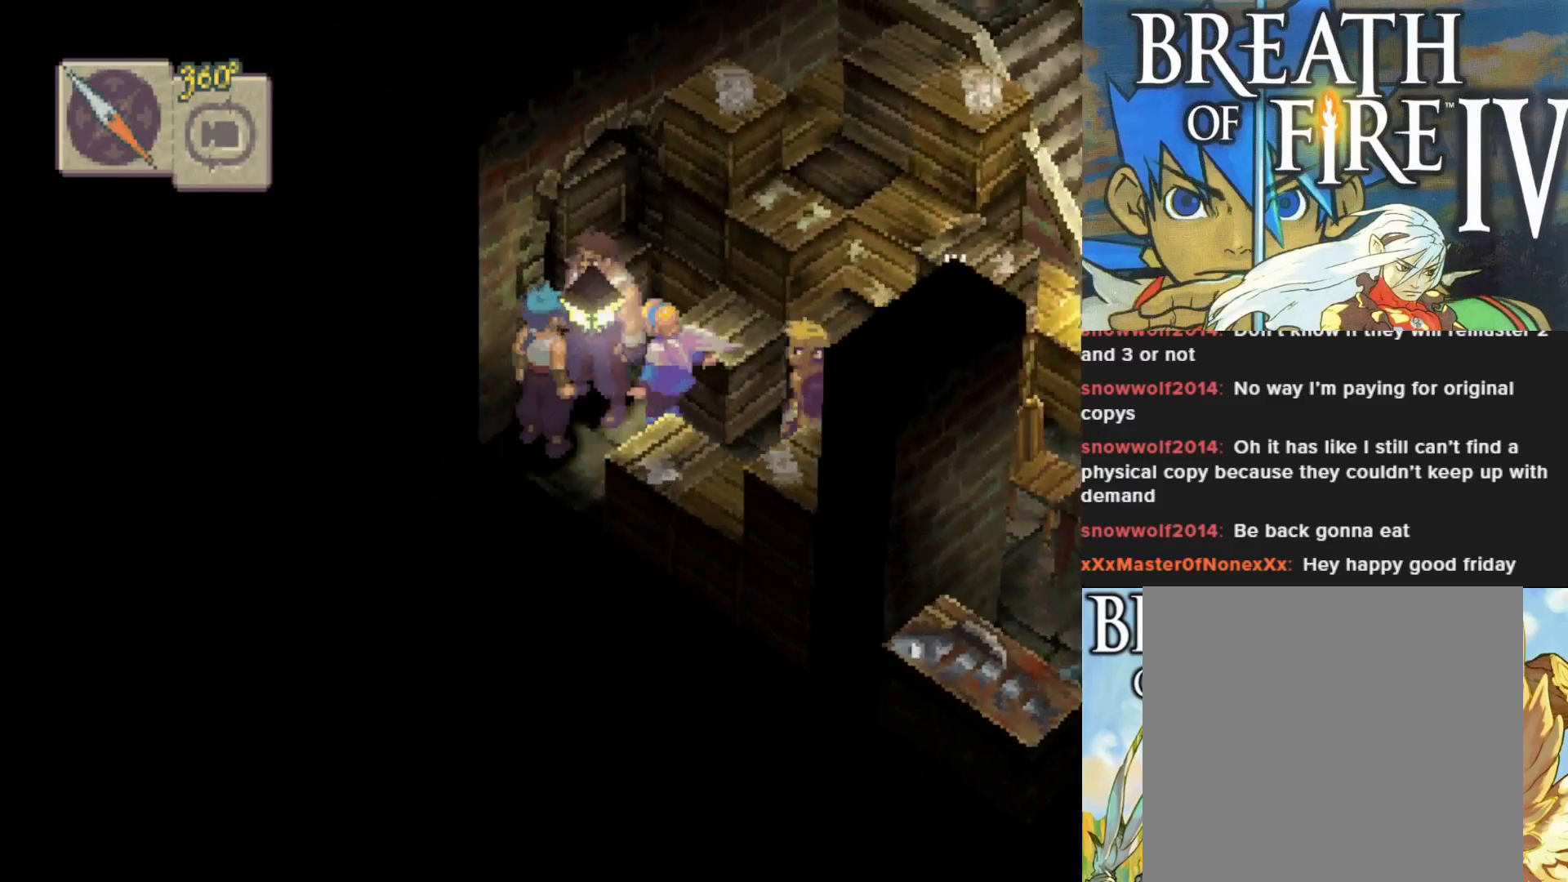
{"buttons": [], "left_stick": "center", "events": [[17, "CROSS", "down"], [150, "CROSS", "up"], [300, "left_stick", "center"]]}
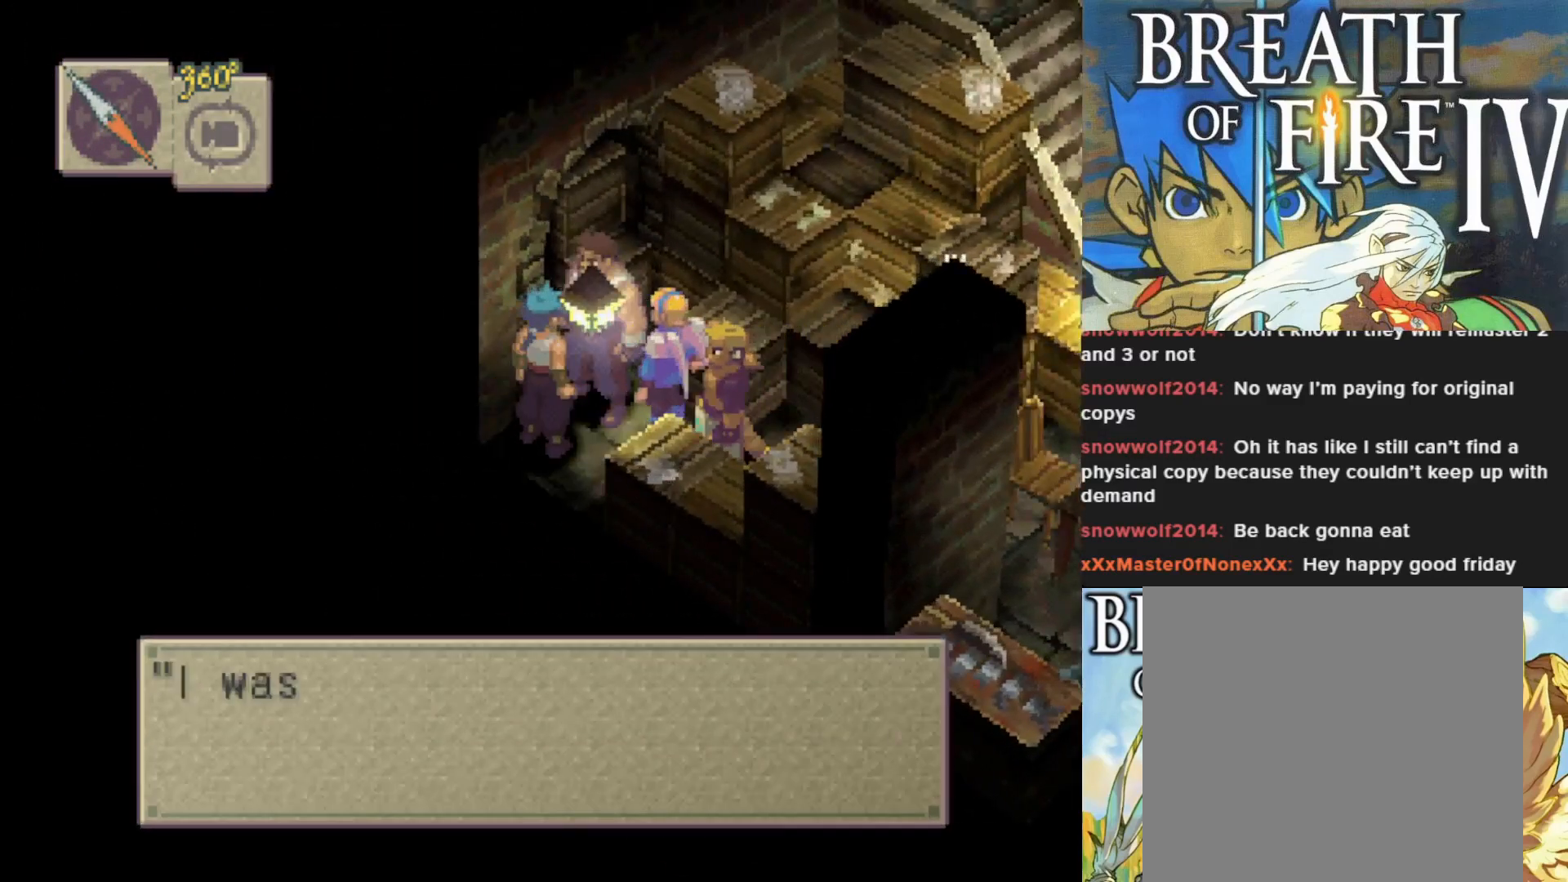
{"buttons": [], "left_stick": "center", "events": [[33, "CROSS", "down"], [233, "CROSS", "up"]]}
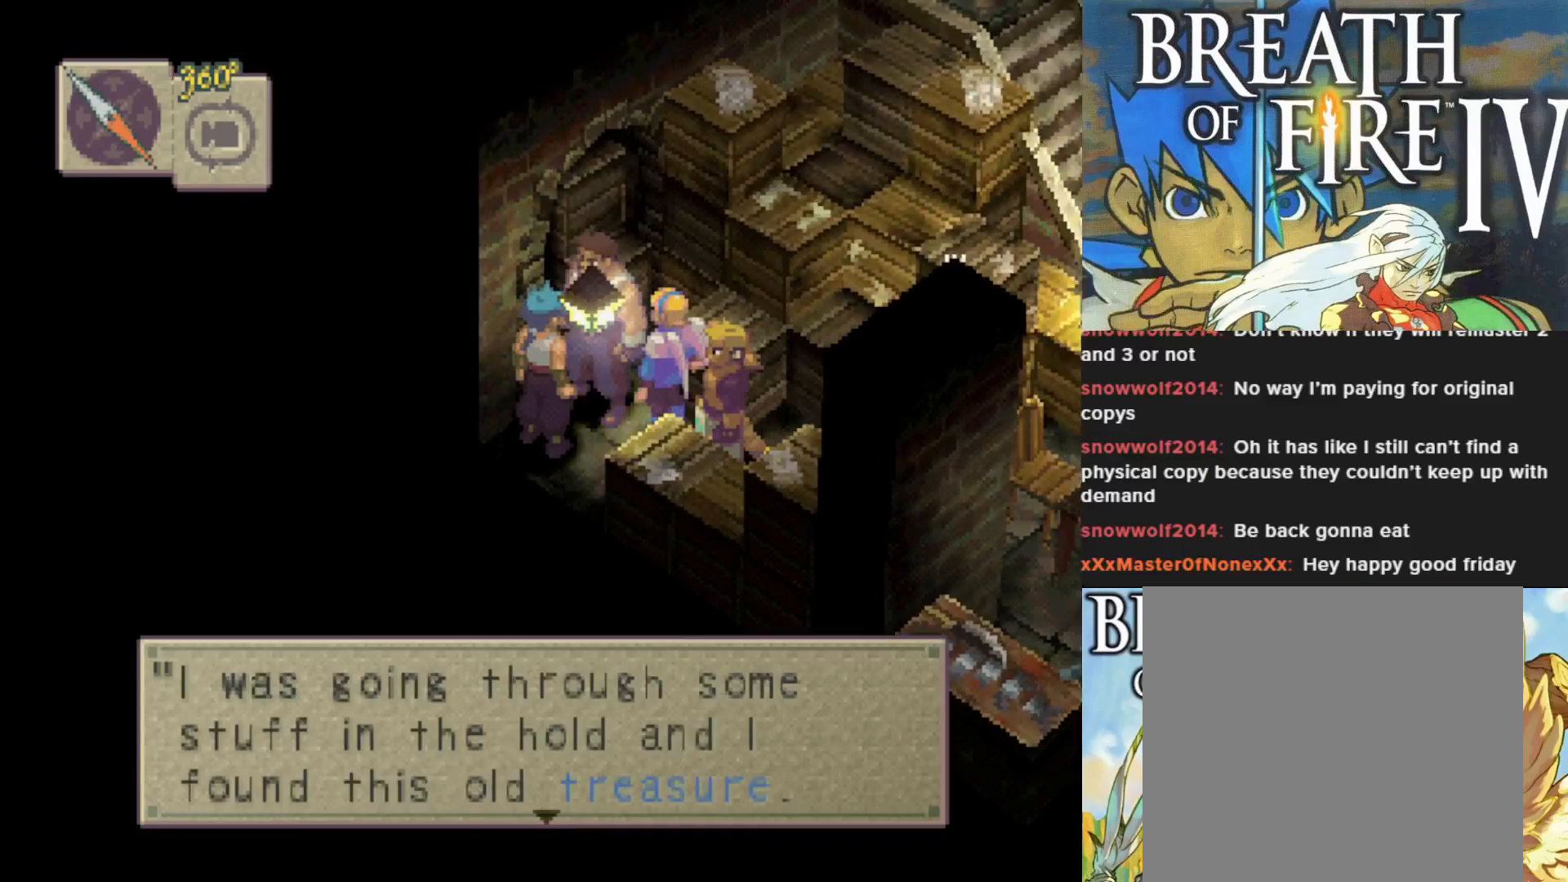
{"buttons": [], "left_stick": "center", "events": []}
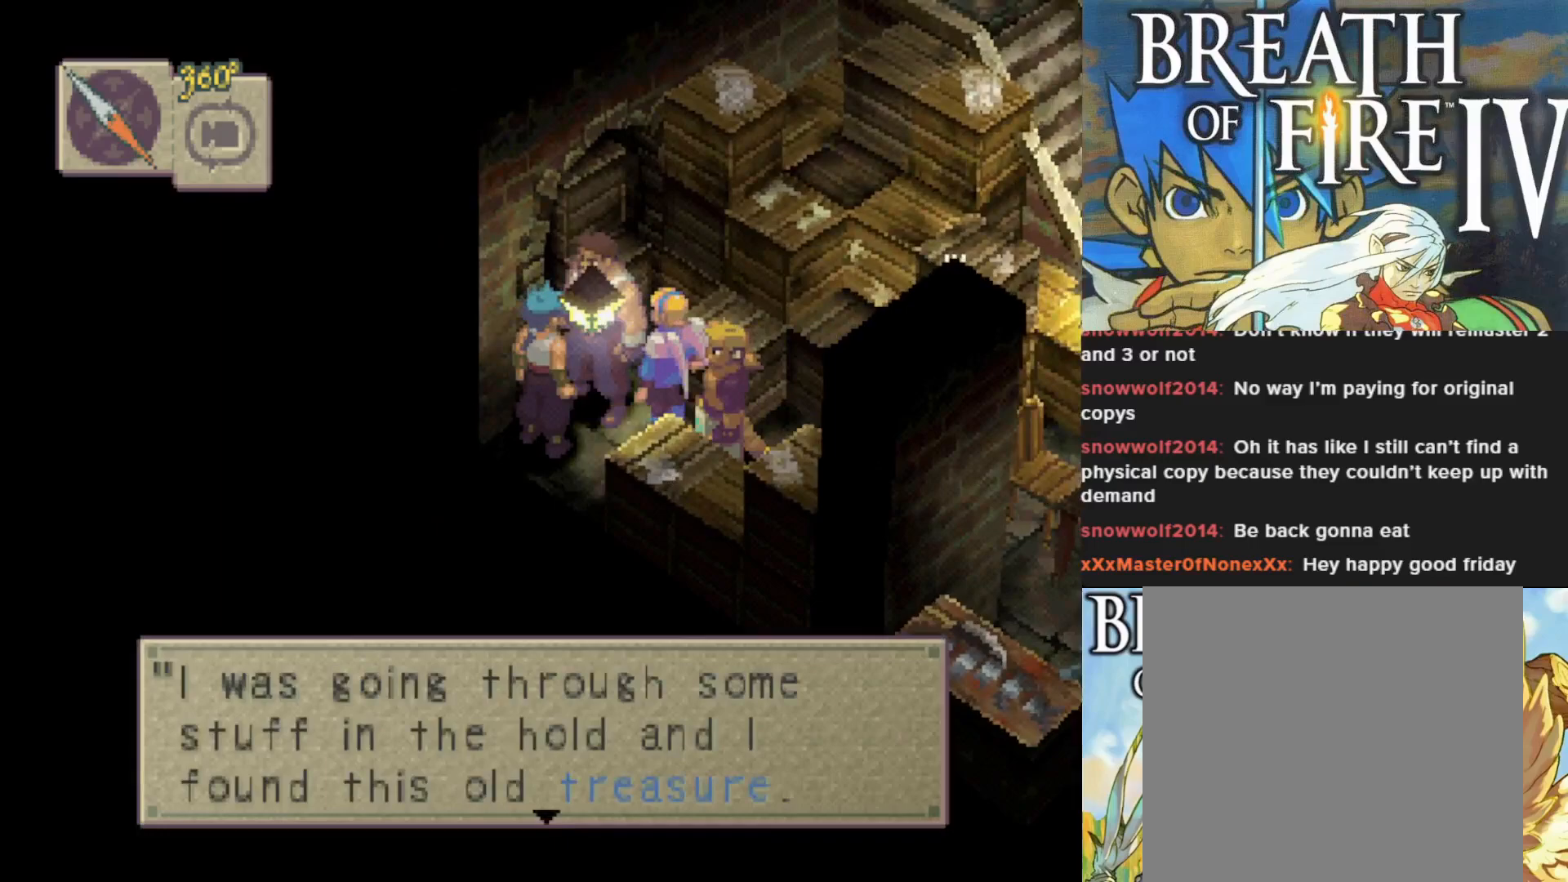
{"buttons": [], "left_stick": "center", "events": []}
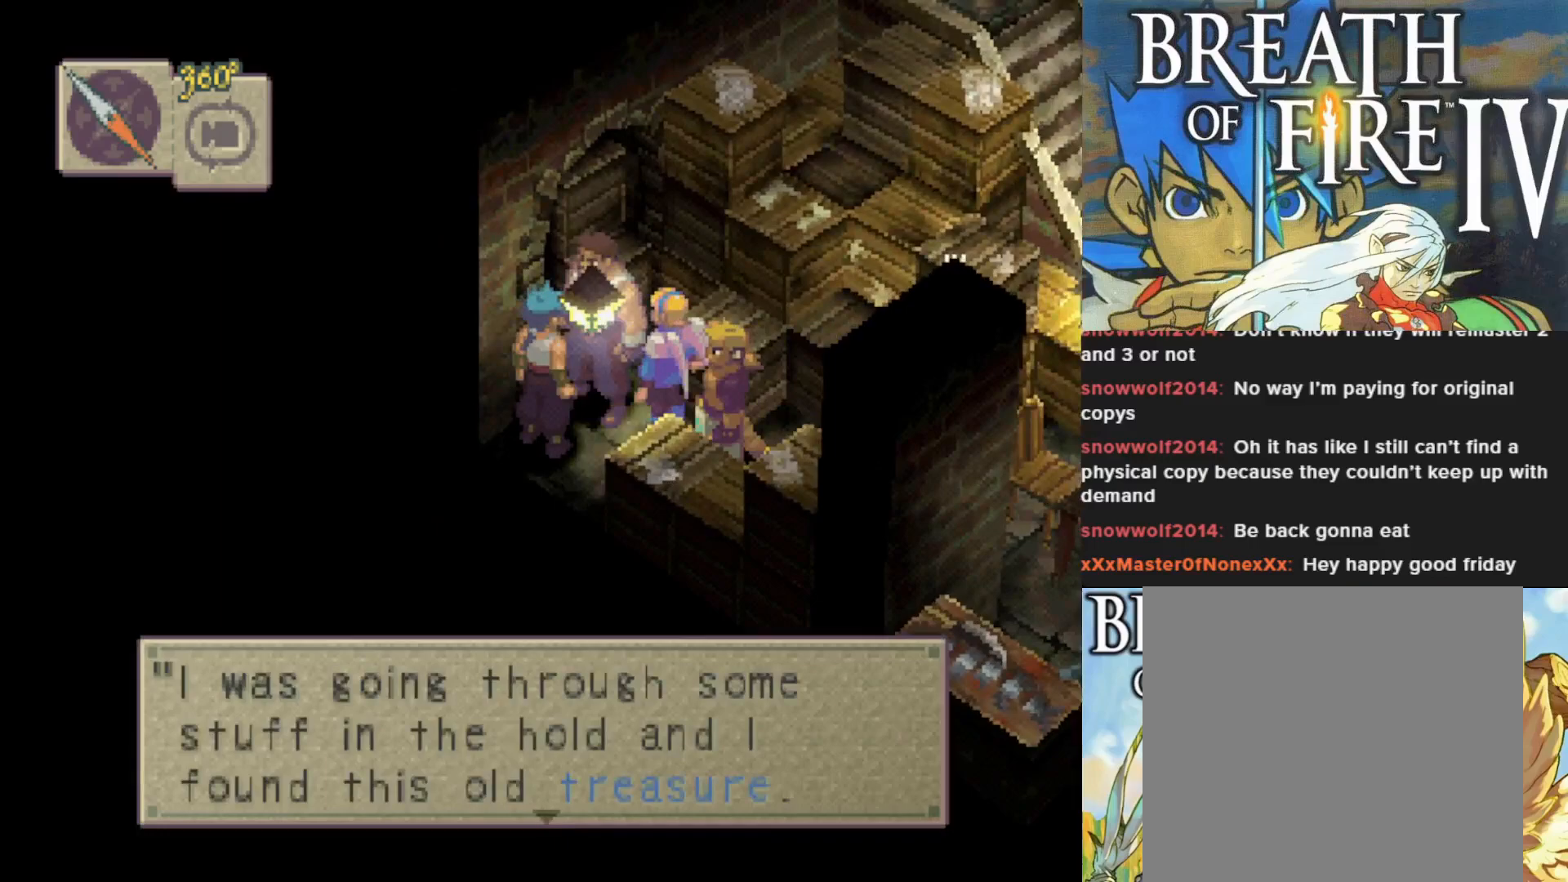
{"buttons": [], "left_stick": "center", "events": []}
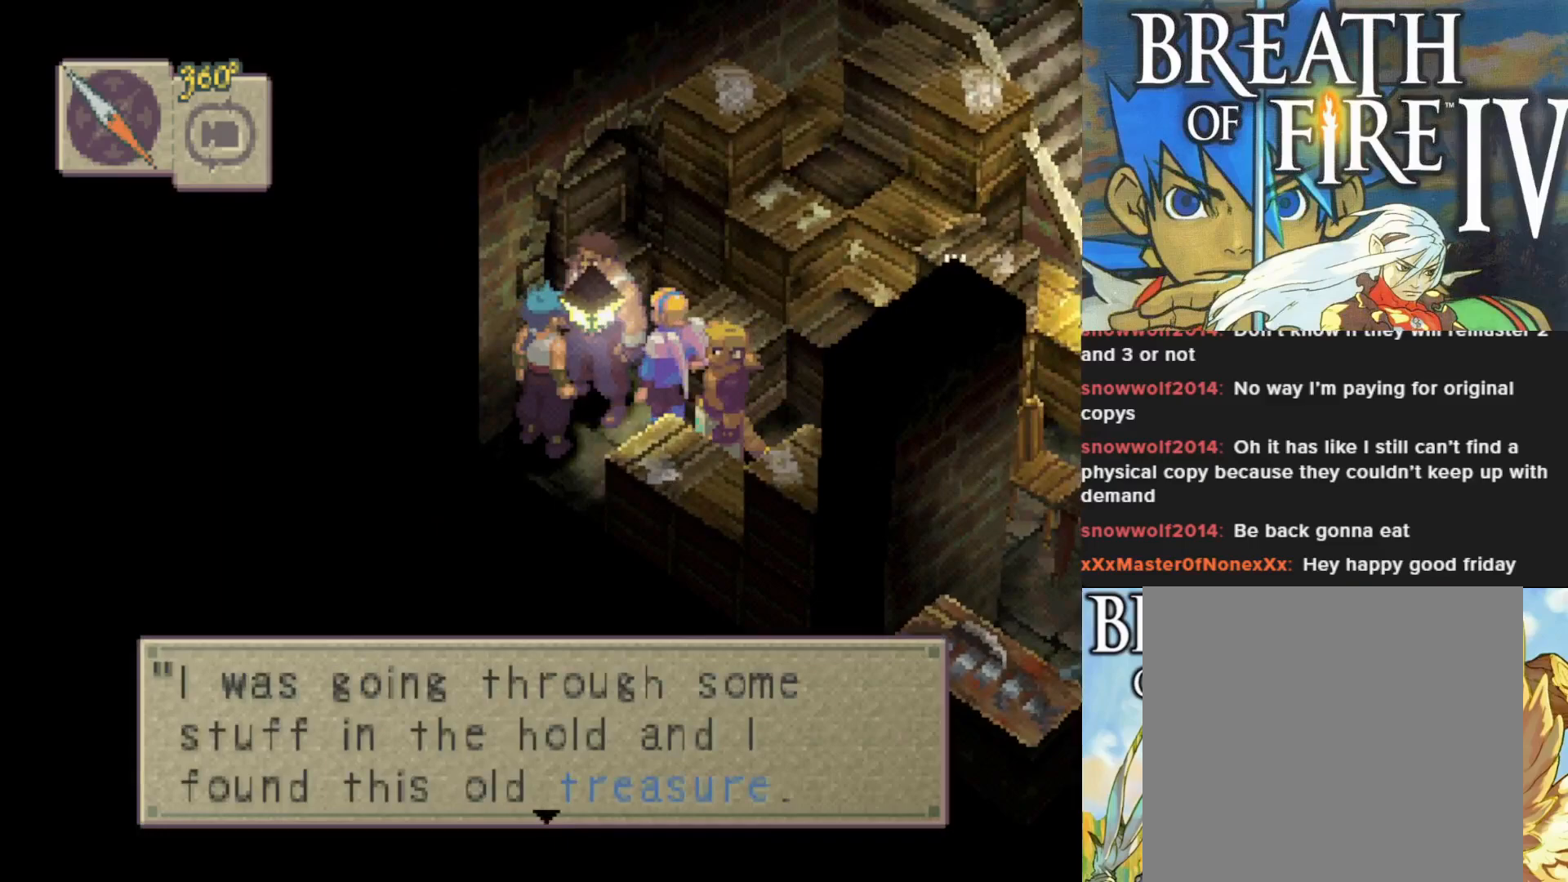
{"buttons": [], "left_stick": "center", "events": [[183, "CROSS", "down"], [333, "CROSS", "up"]]}
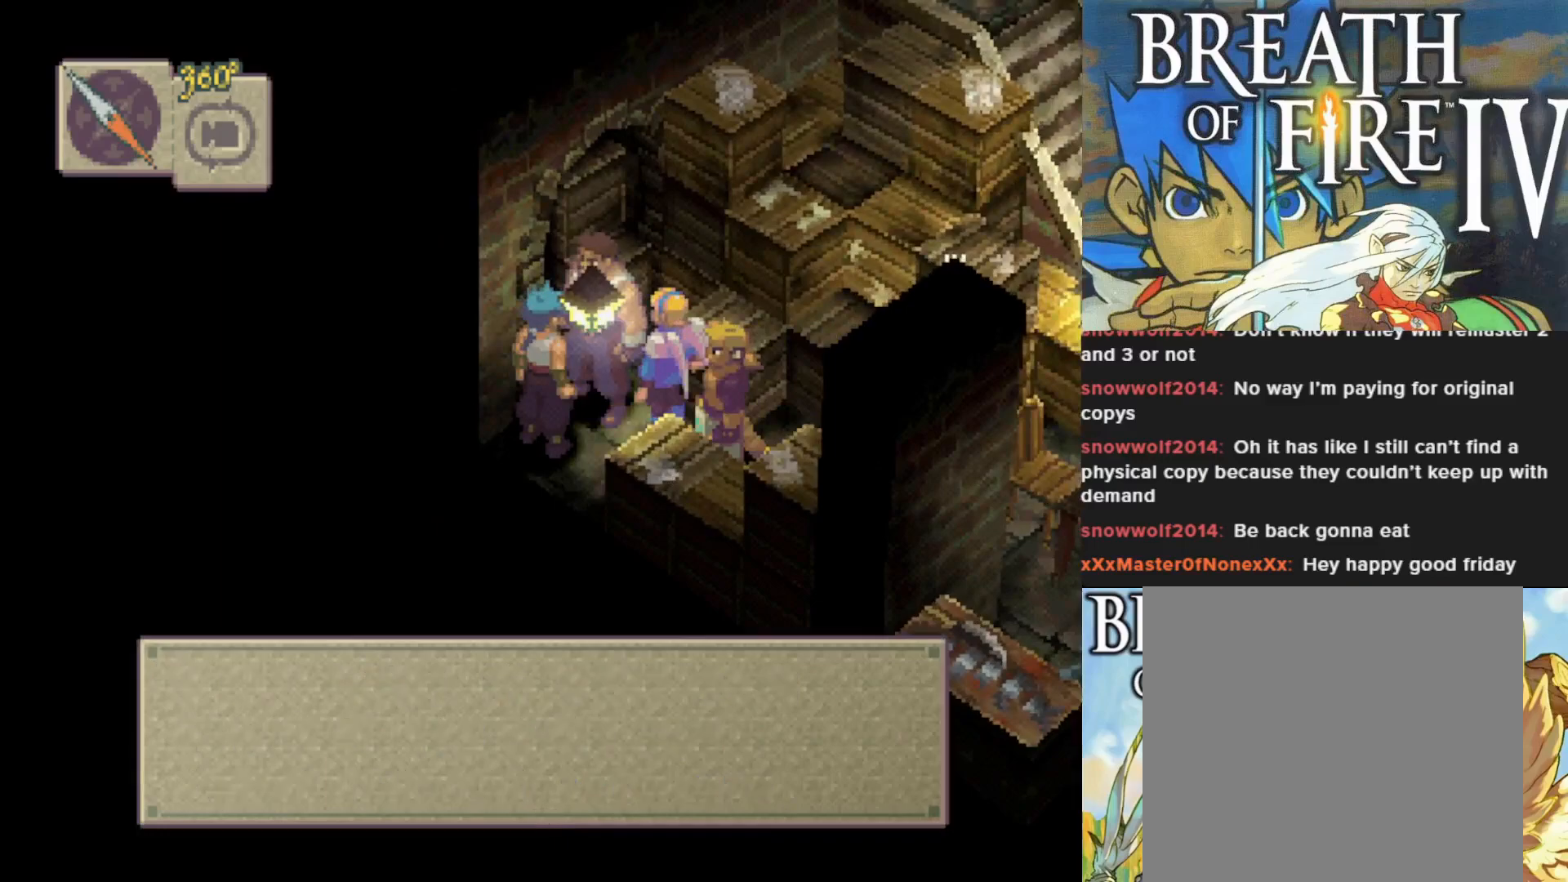
{"buttons": [], "left_stick": "center", "events": [[117, "CROSS", "down"], [233, "CROSS", "up"]]}
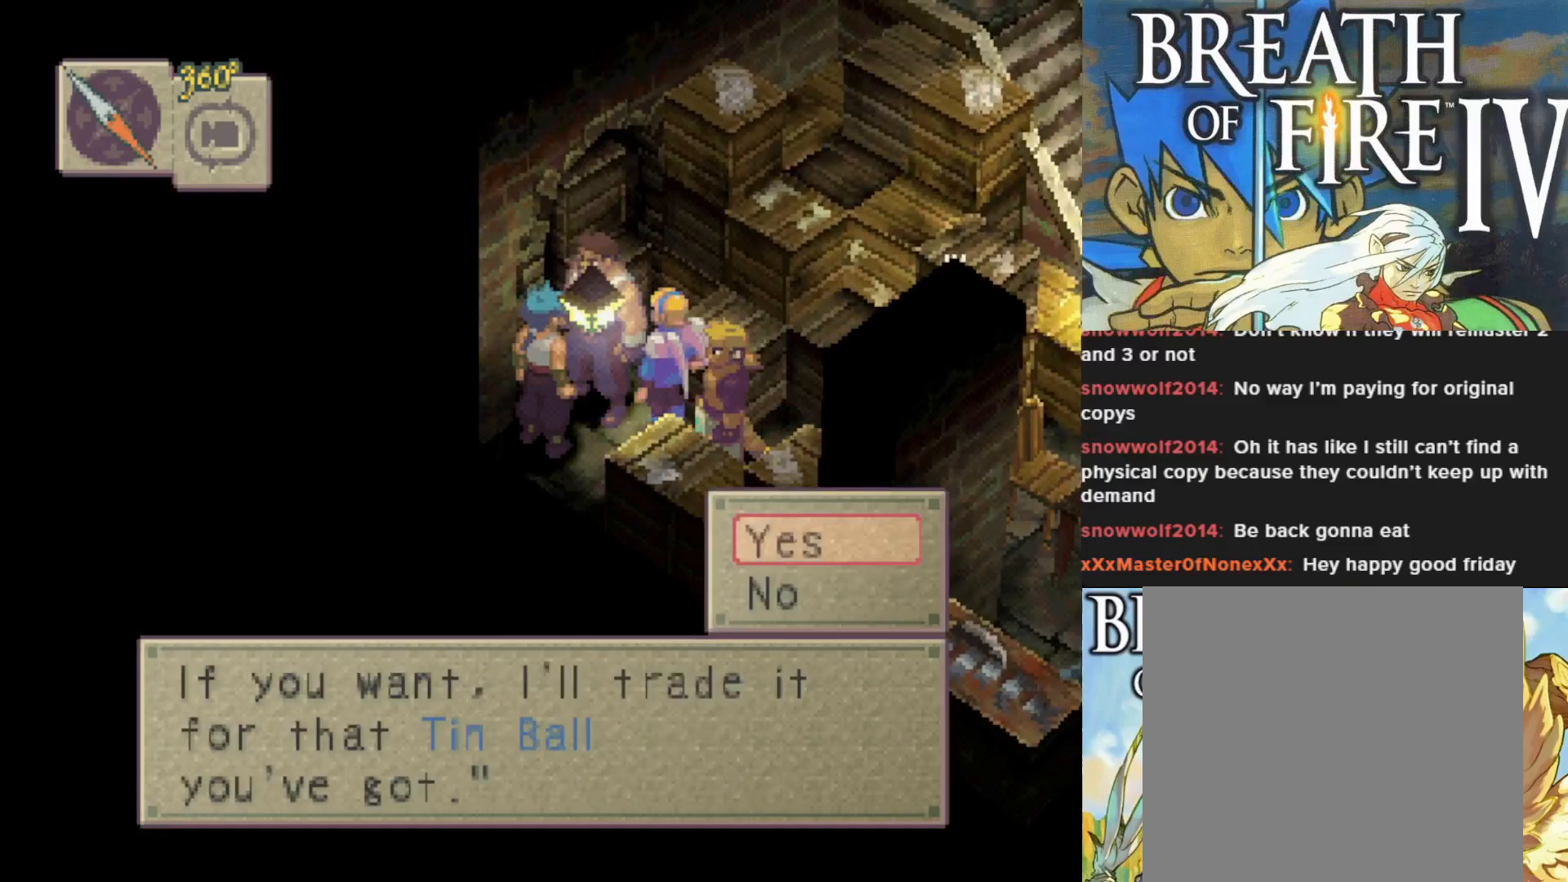
{"buttons": [], "left_stick": "center", "events": []}
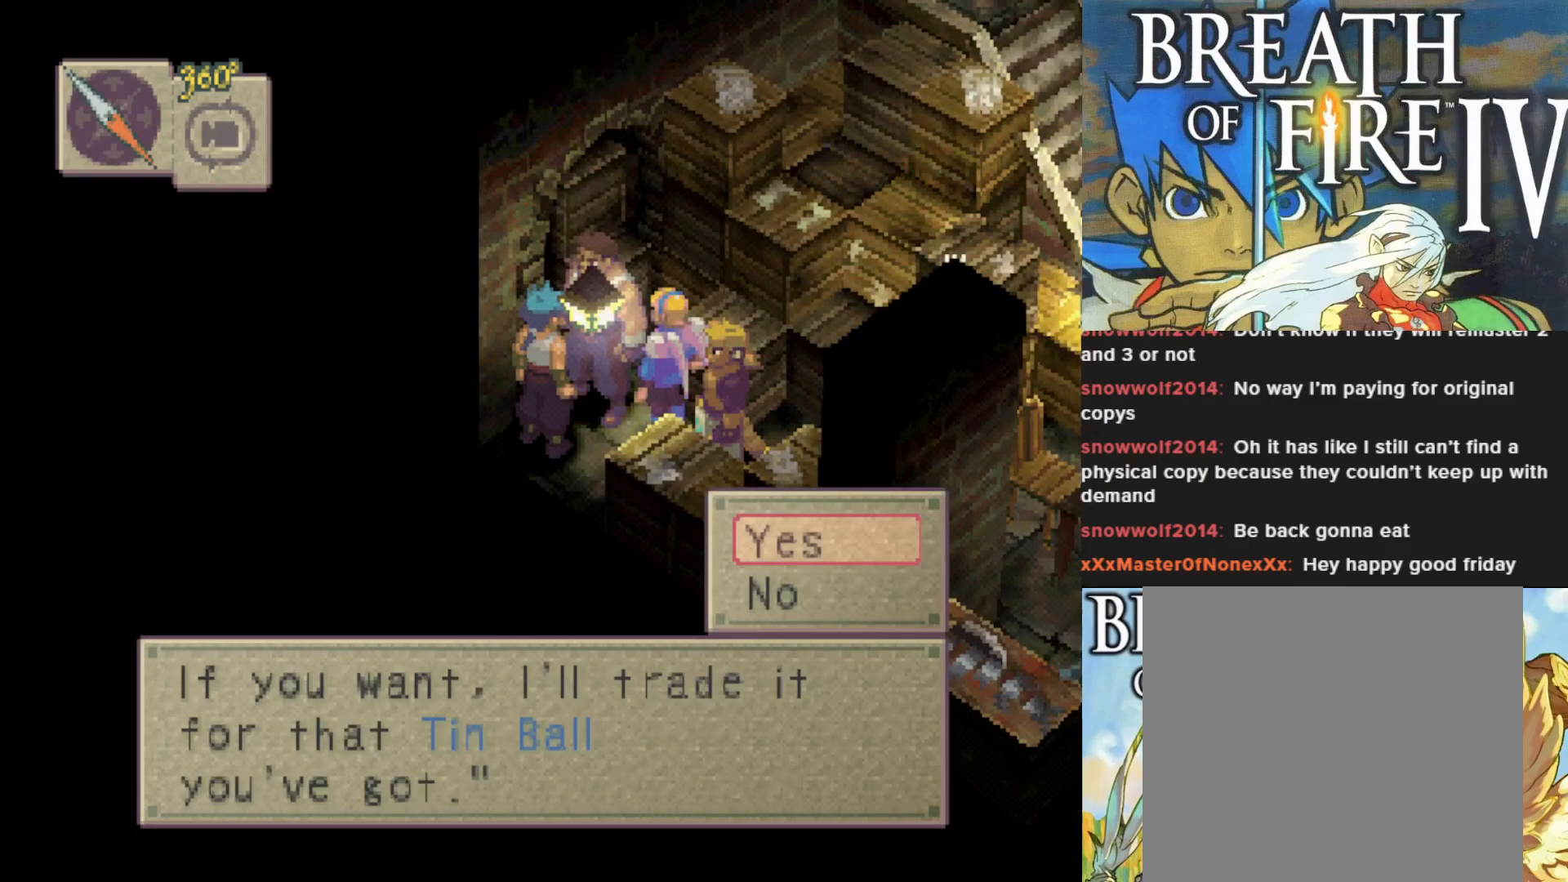
{"buttons": [], "left_stick": "center", "events": []}
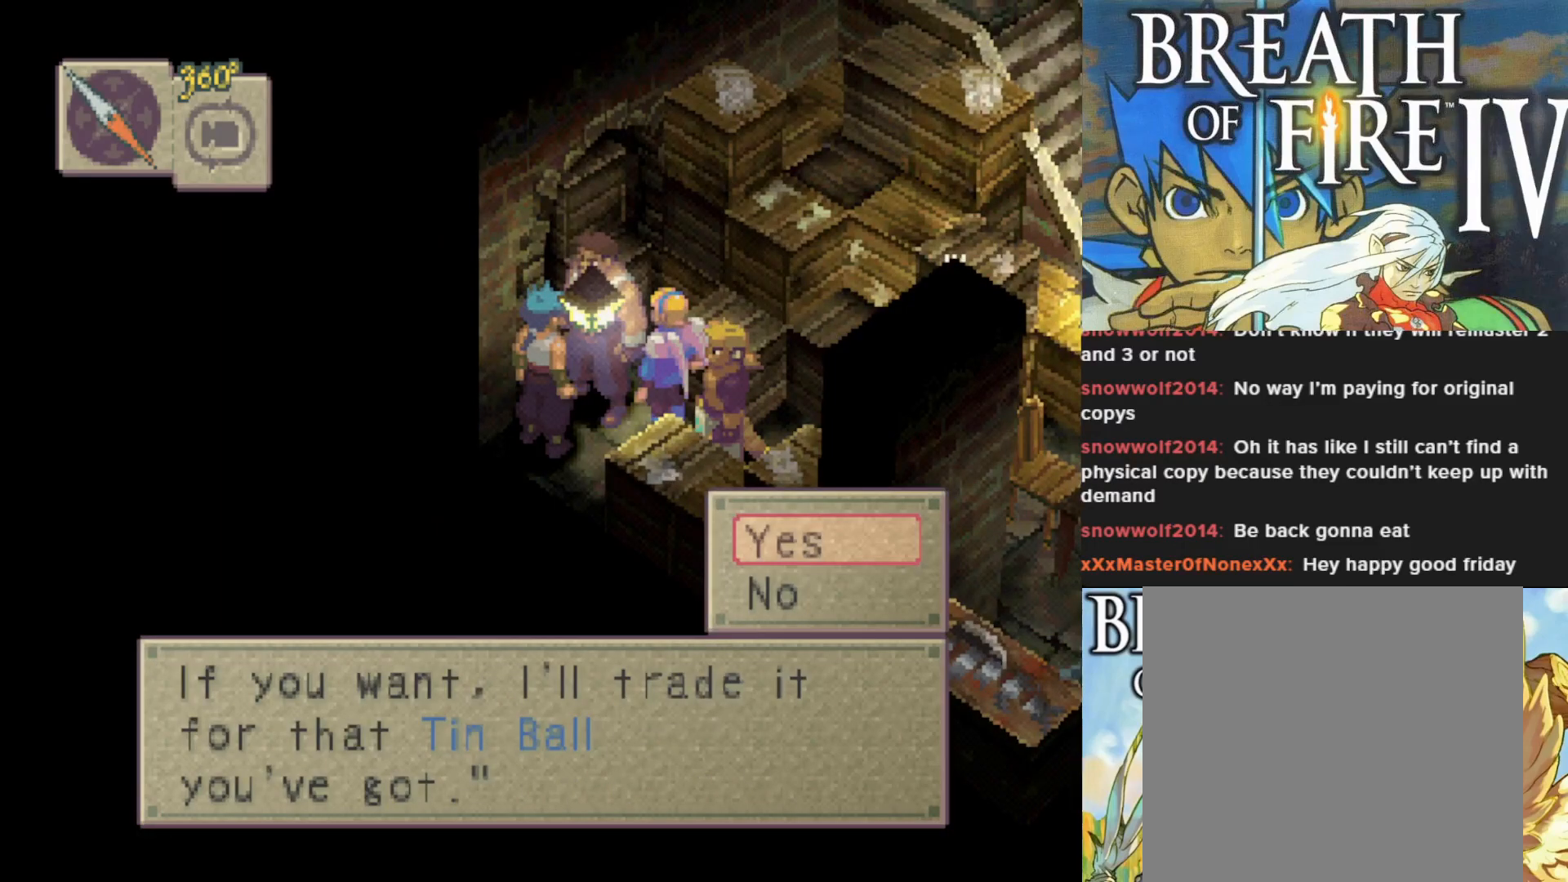
{"buttons": [], "left_stick": "center", "events": [[133, "CROSS", "down"], [283, "CROSS", "up"]]}
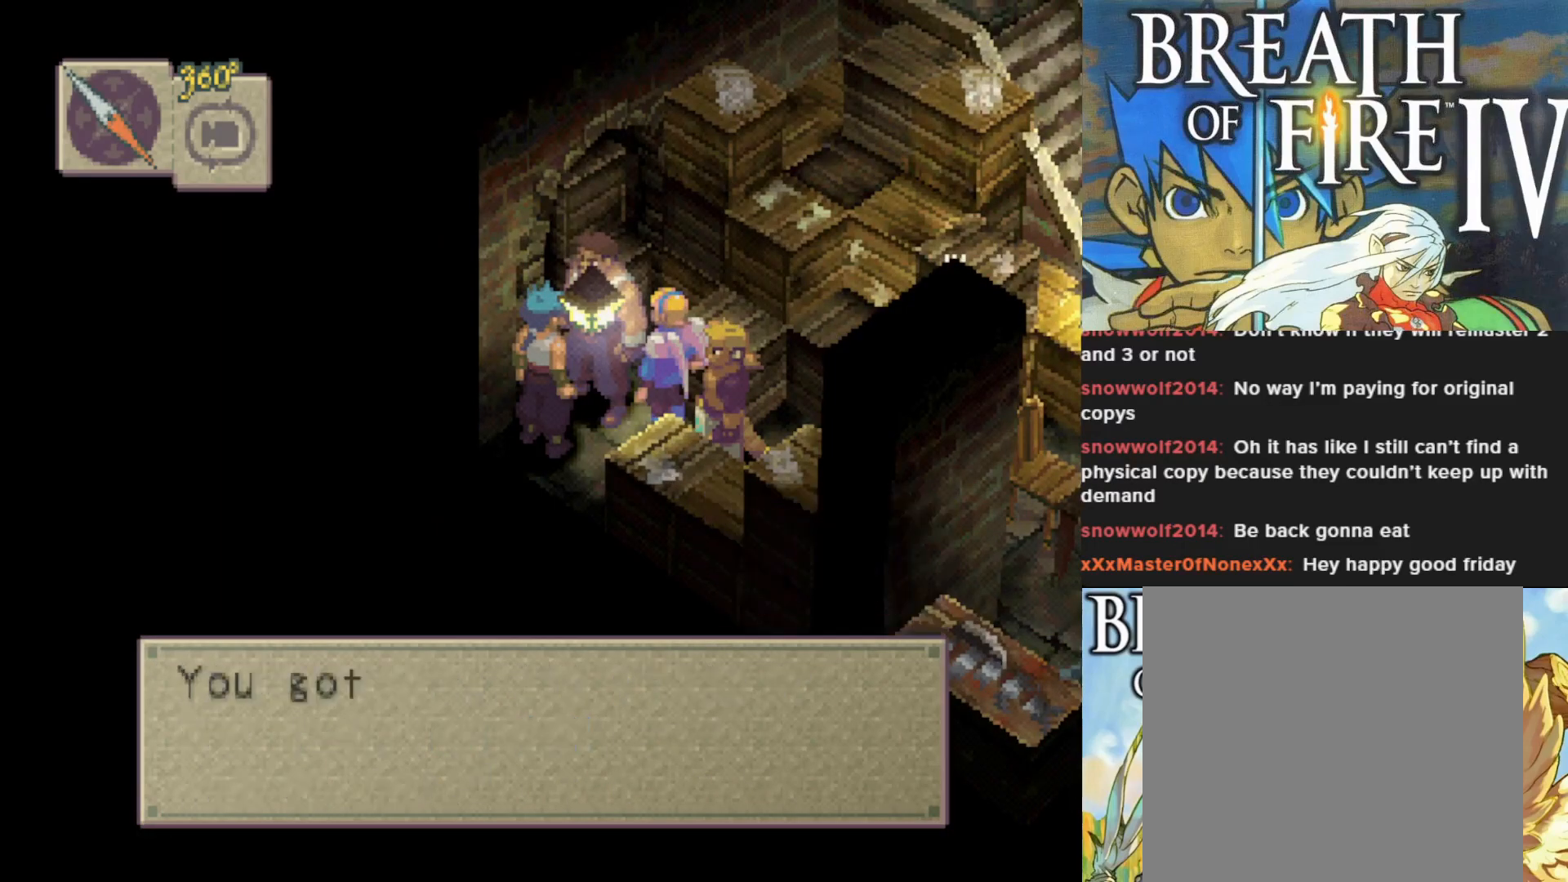
{"buttons": [], "left_stick": "center", "events": [[167, "CROSS", "down"], [300, "CROSS", "up"]]}